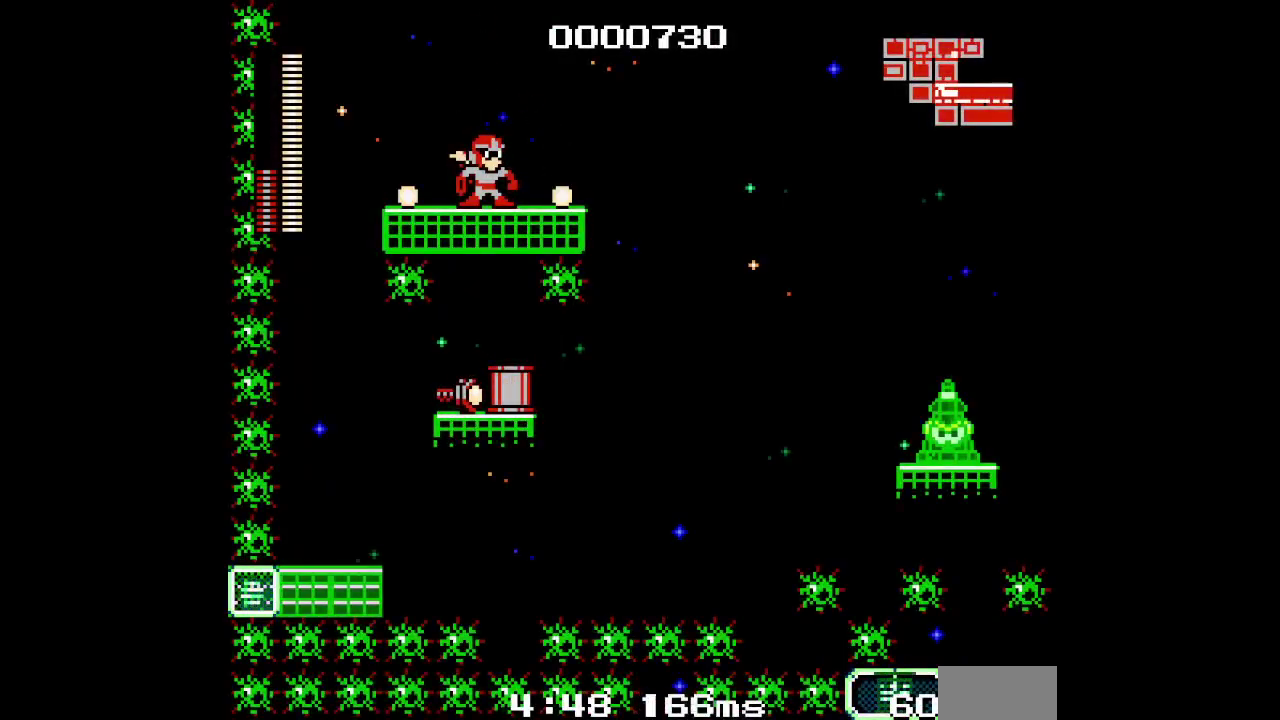
Gameplay with a controller (PlayStation layout); each line is a JSON object with the inputs held at the frame after it. "events" lists button and stick changes between this image and that frame as [ms after this image, input, new state], when the widget could be followed in between. Not read: DPAD_LEFT HOME L3 R1 R3.
{"buttons": []}
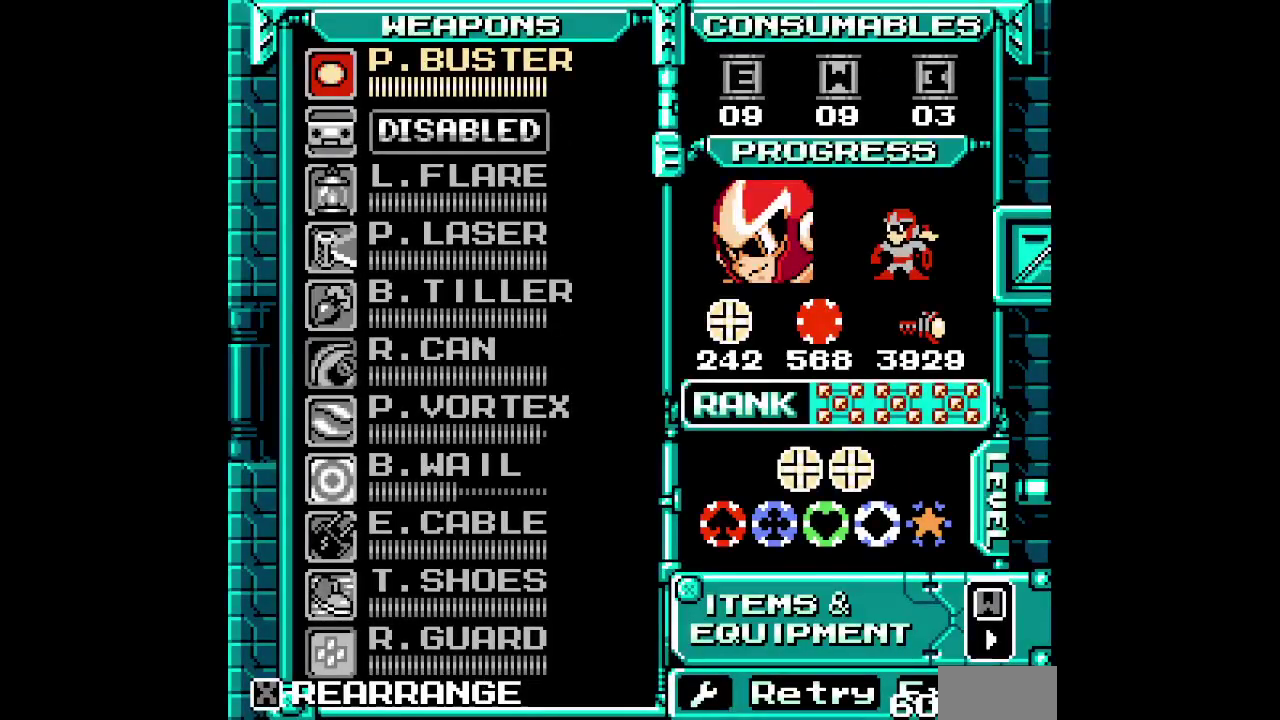
{"buttons": [], "events": [[367, "DPAD_UP", "down"], [467, "DPAD_UP", "up"]]}
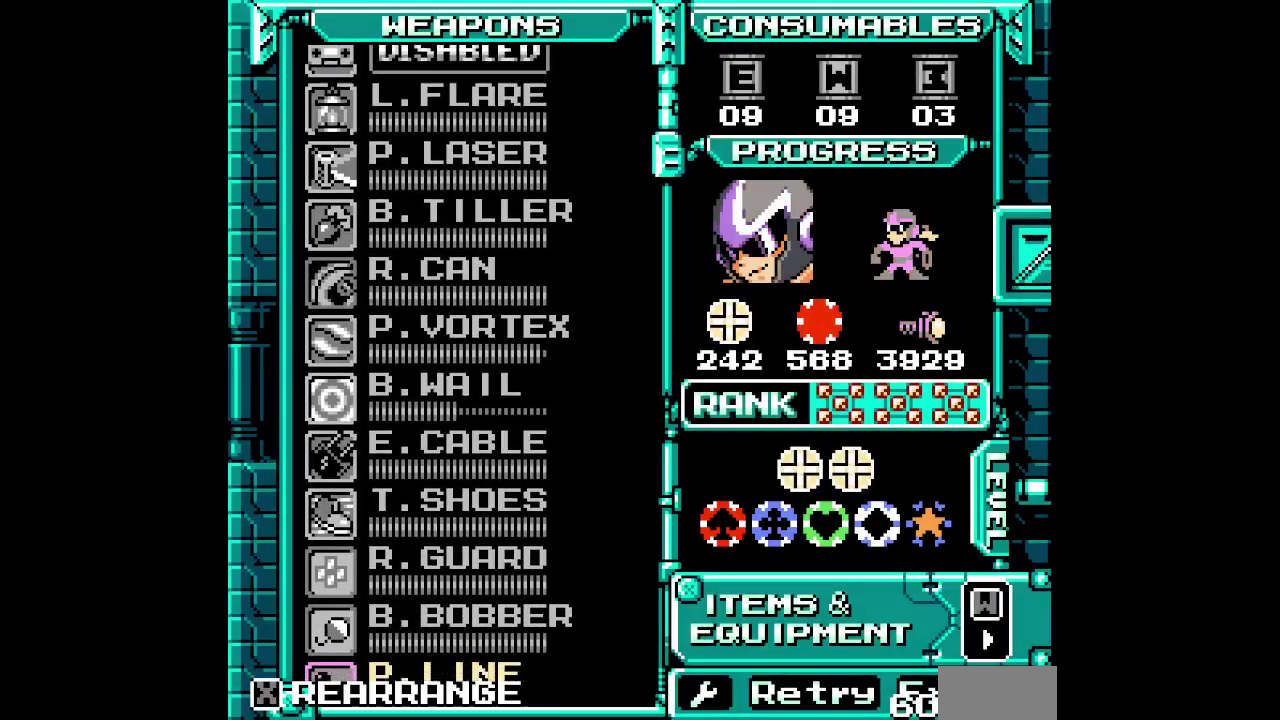
{"buttons": ["SELECT"], "events": [[133, "SELECT", "down"], [217, "DPAD_UP", "down"], [300, "DPAD_UP", "up"], [367, "DPAD_UP", "down"], [450, "DPAD_UP", "up"]]}
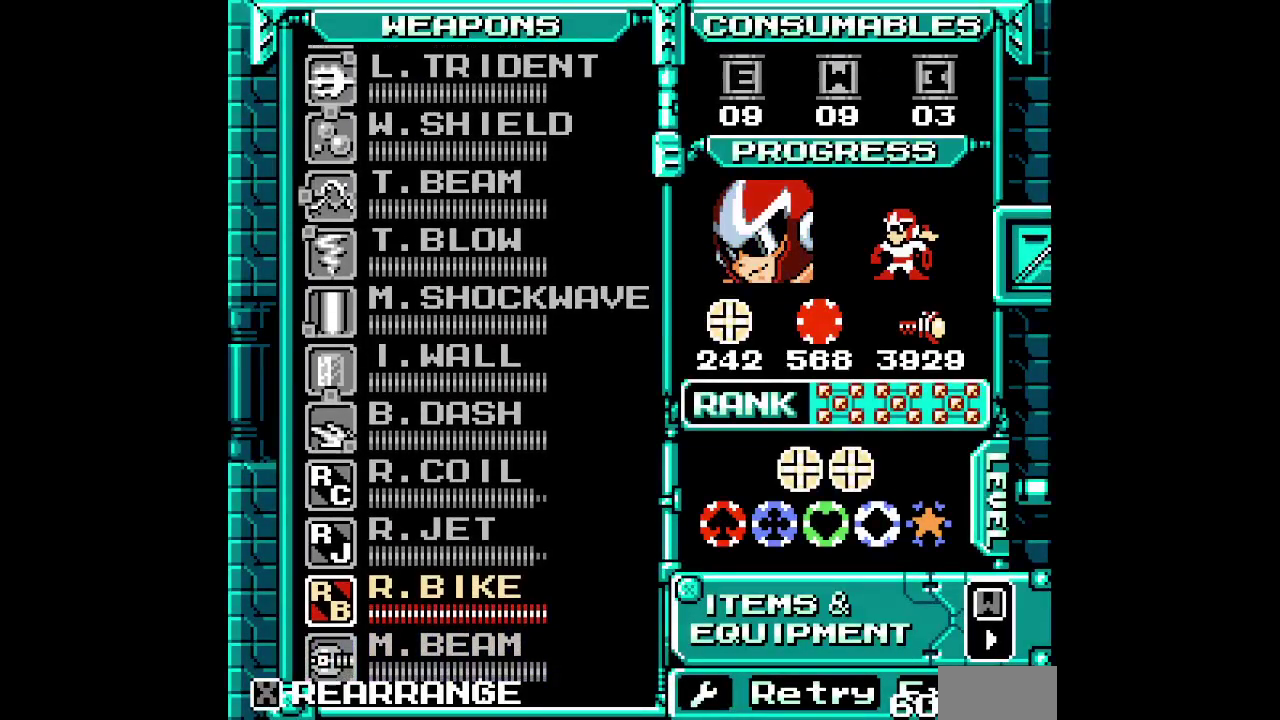
{"buttons": ["SELECT"], "events": [[50, "DPAD_UP", "down"], [100, "DPAD_UP", "up"], [200, "DPAD_UP", "down"], [267, "DPAD_UP", "up"]]}
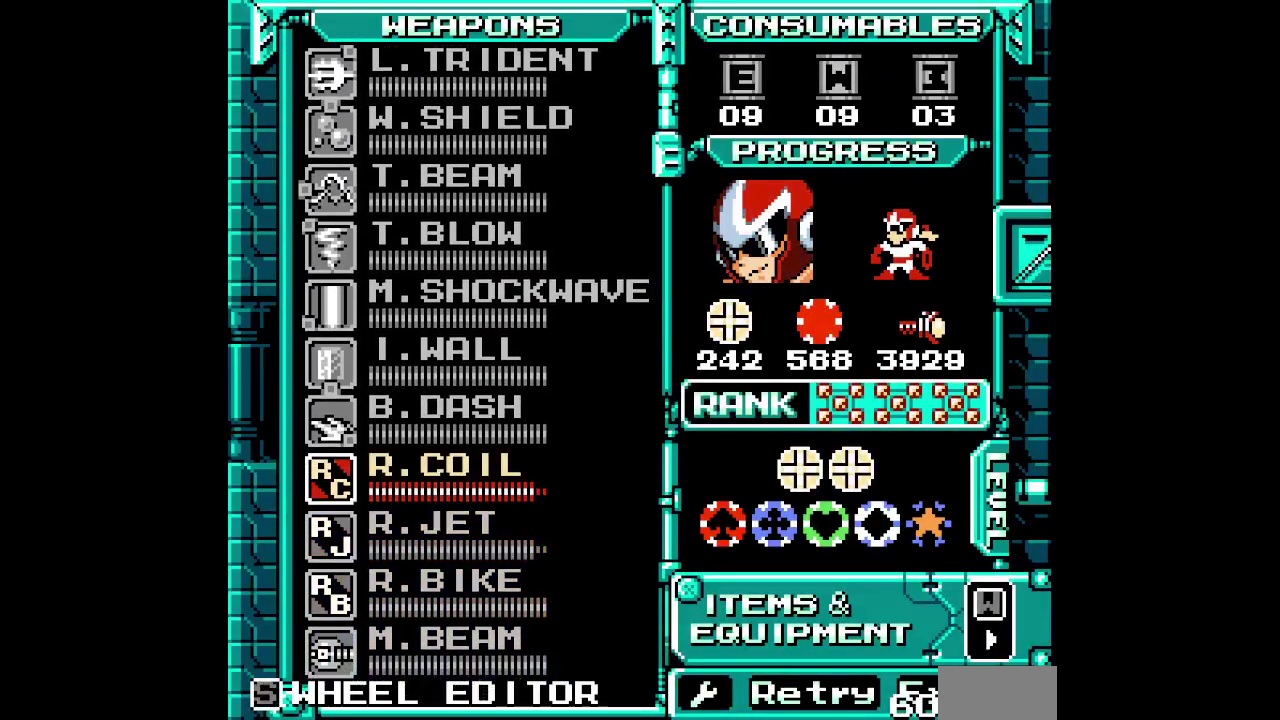
{"buttons": ["DPAD_RIGHT"]}
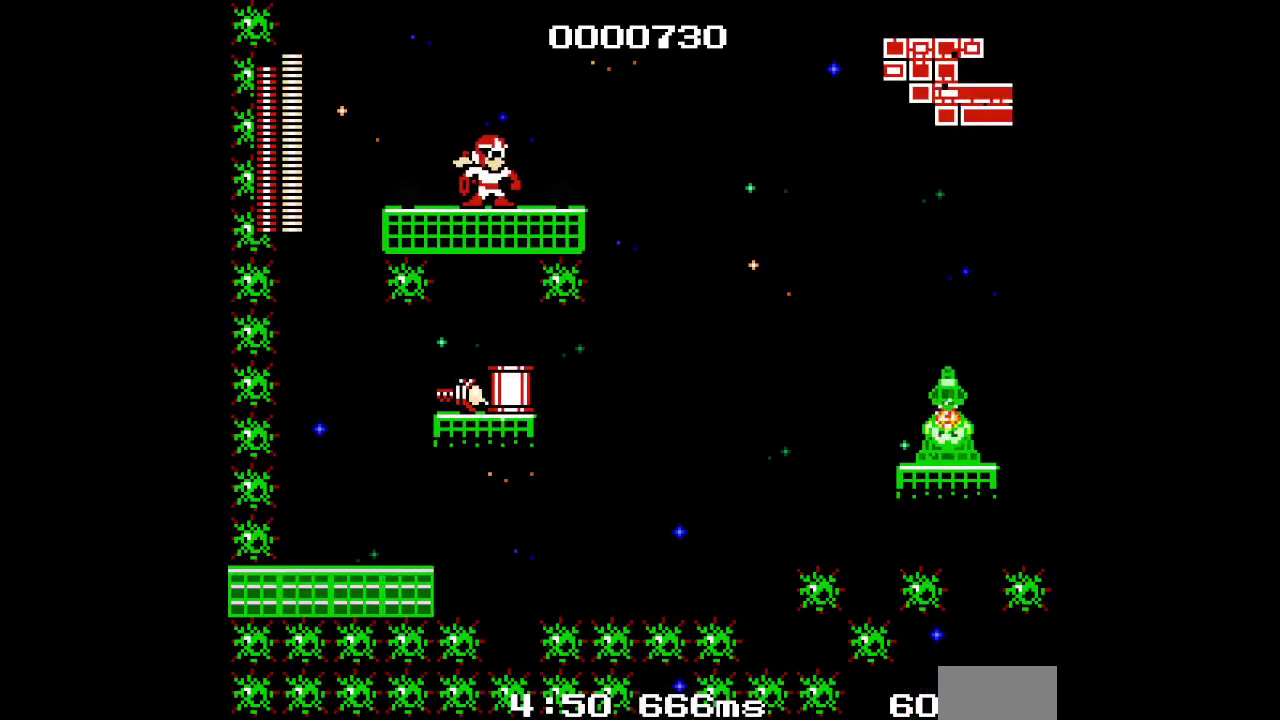
{"buttons": [], "events": [[367, "DPAD_RIGHT", "up"]]}
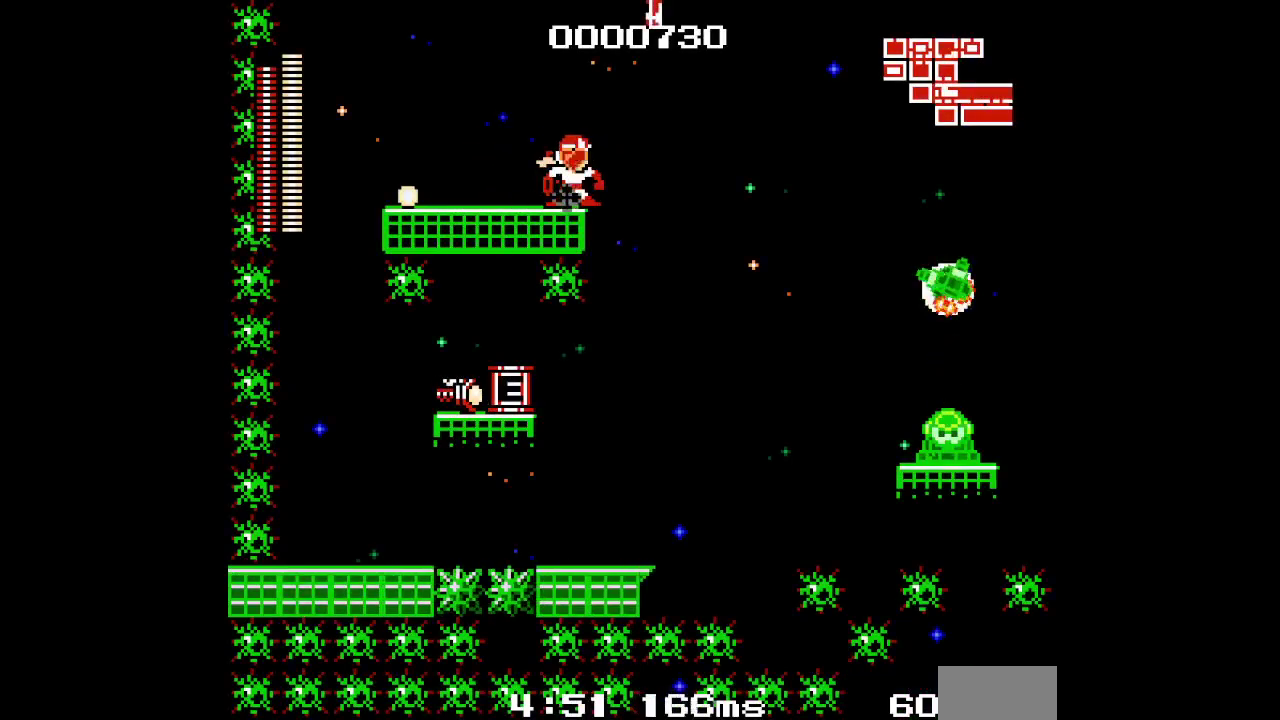
{"buttons": ["DPAD_RIGHT"], "events": [[283, "DPAD_RIGHT", "down"]]}
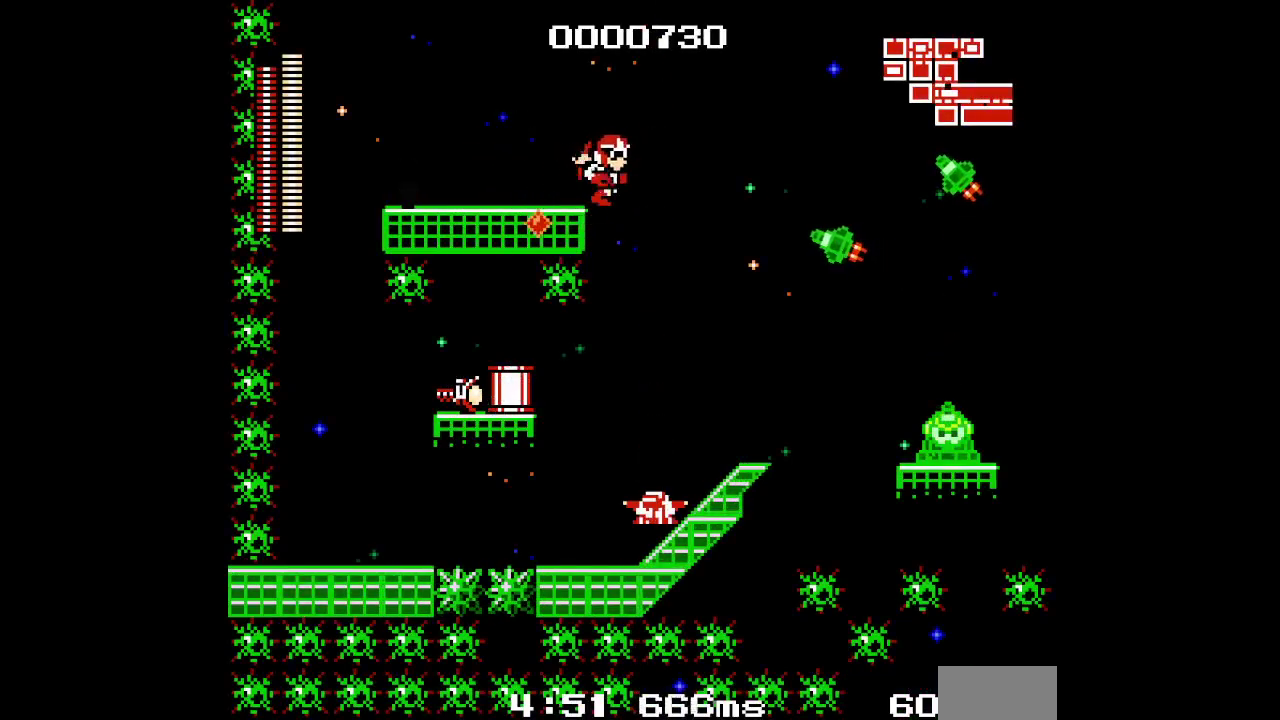
{"buttons": [], "events": [[217, "DPAD_RIGHT", "up"]]}
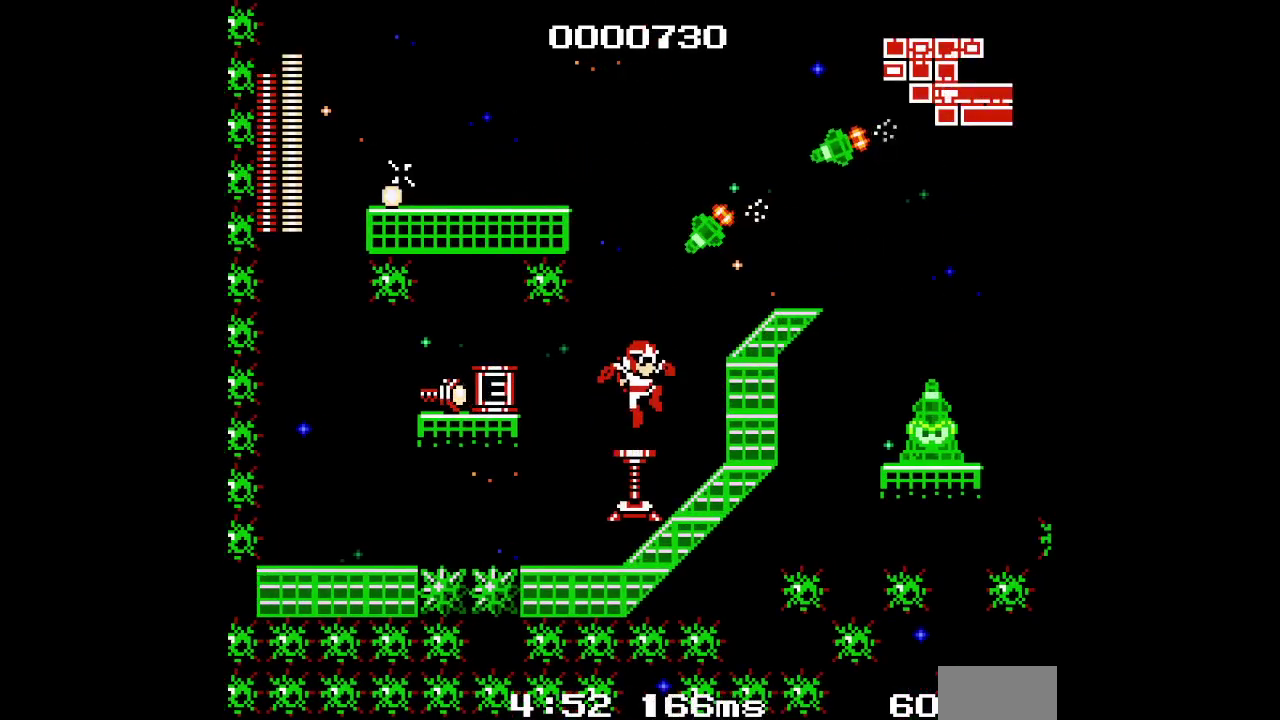
{"buttons": ["DPAD_RIGHT"], "events": [[50, "R2", "down"], [217, "R2", "up"], [283, "DPAD_RIGHT", "down"]]}
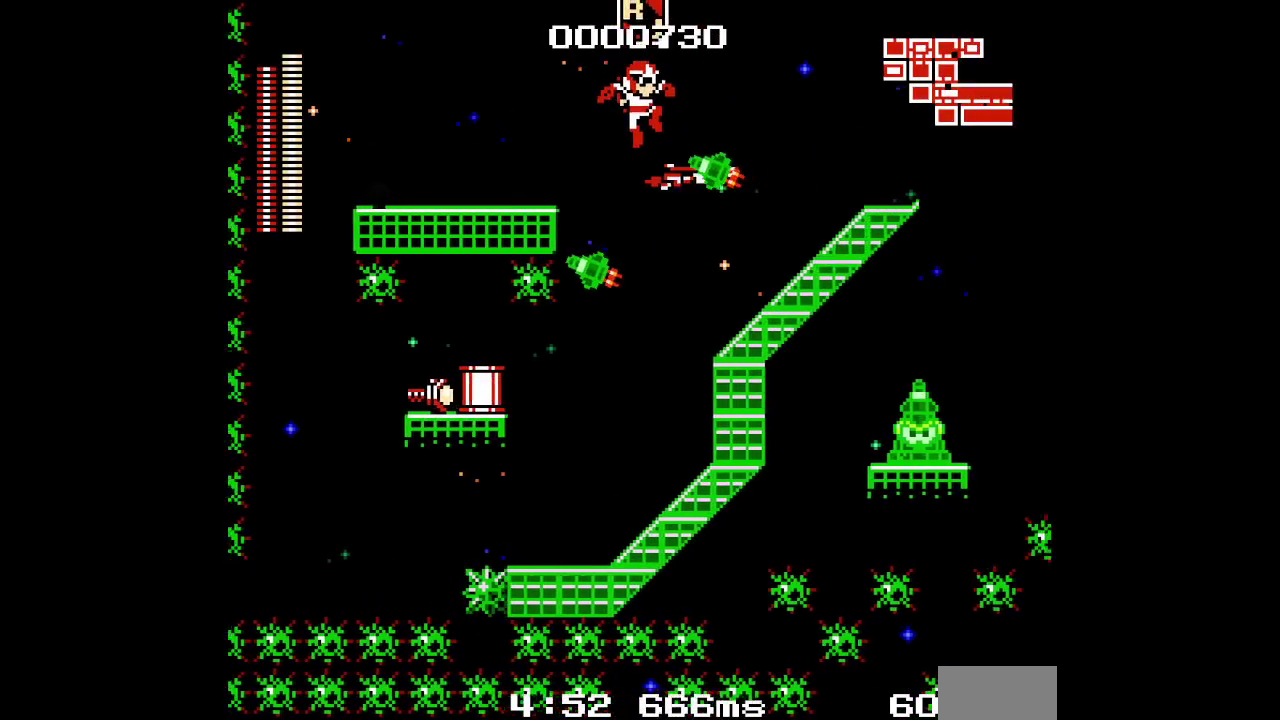
{"buttons": ["DPAD_UP", "DPAD_RIGHT"], "events": [[317, "DPAD_UP", "down"]]}
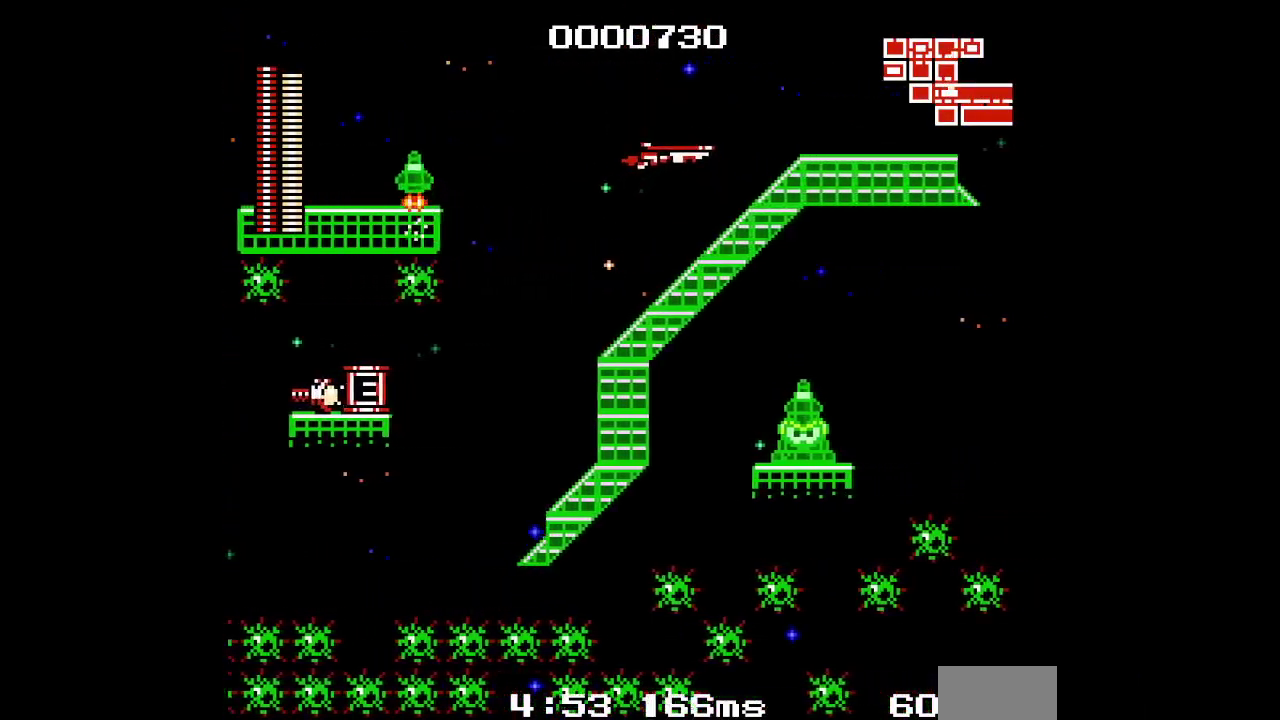
{"buttons": ["DPAD_UP"], "events": [[433, "DPAD_RIGHT", "up"]]}
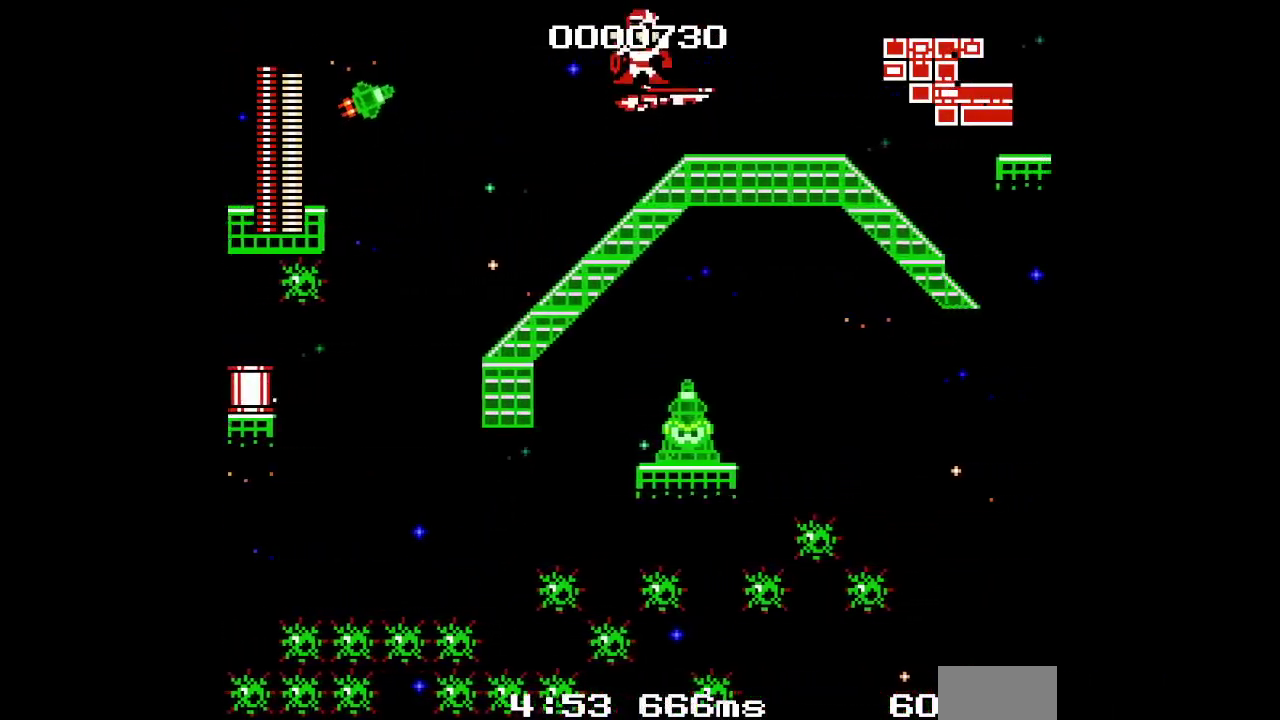
{"buttons": [], "events": [[417, "DPAD_UP", "up"]]}
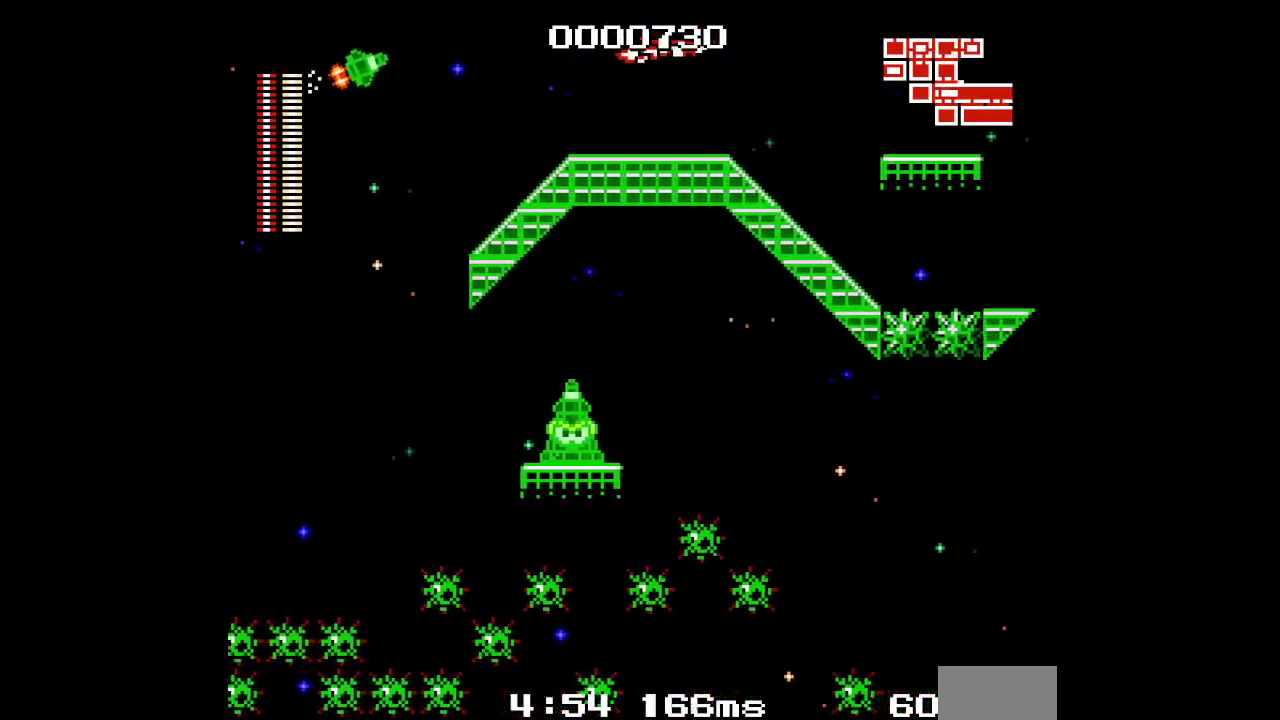
{"buttons": ["DPAD_DOWN"]}
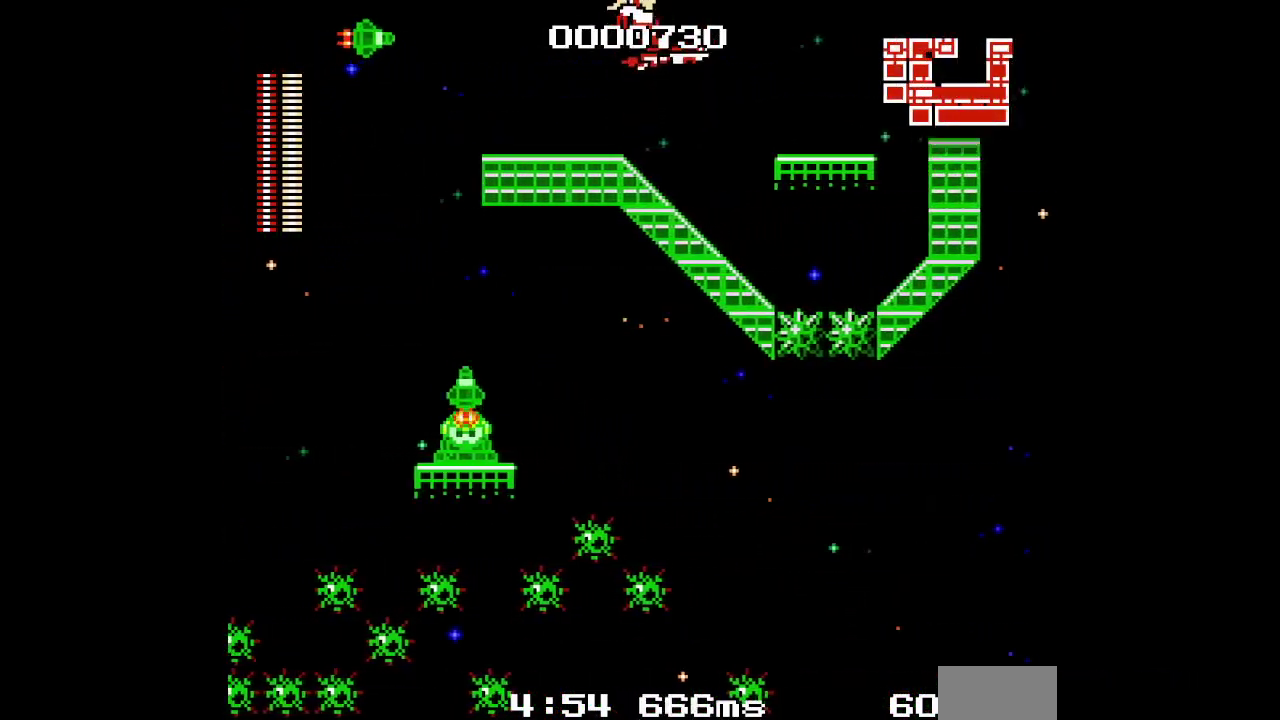
{"buttons": []}
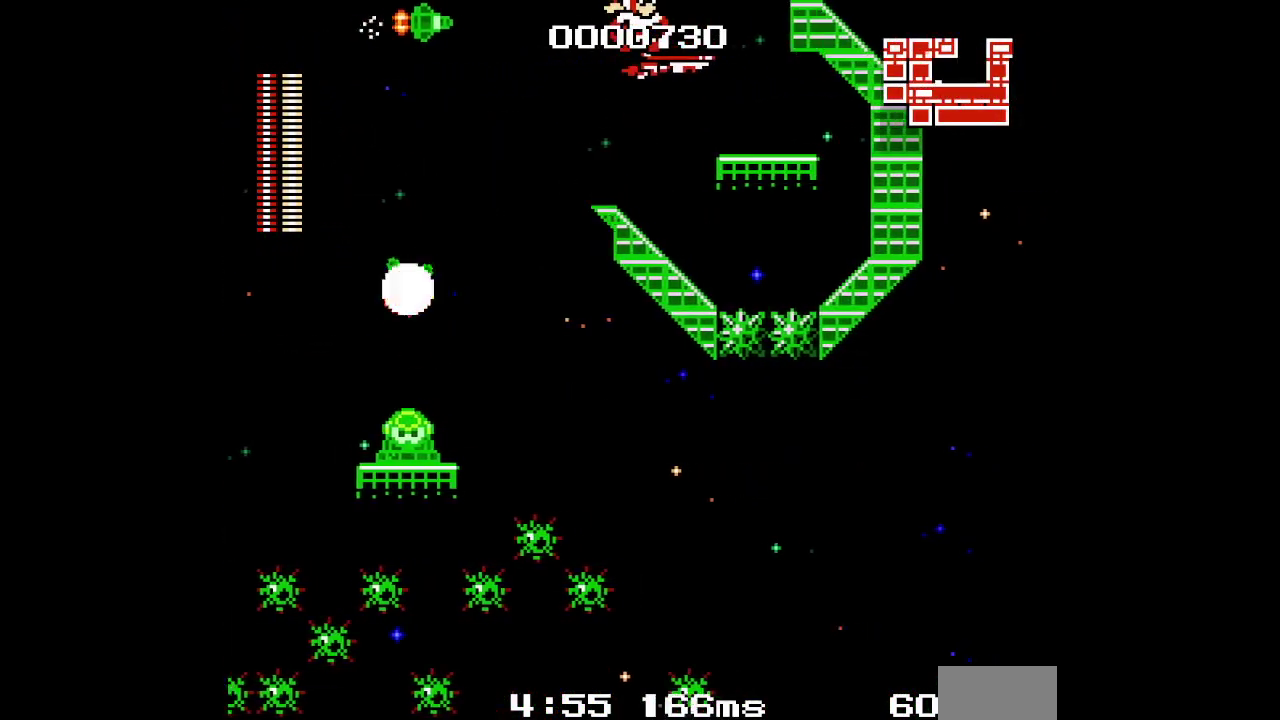
{"buttons": ["DPAD_DOWN"]}
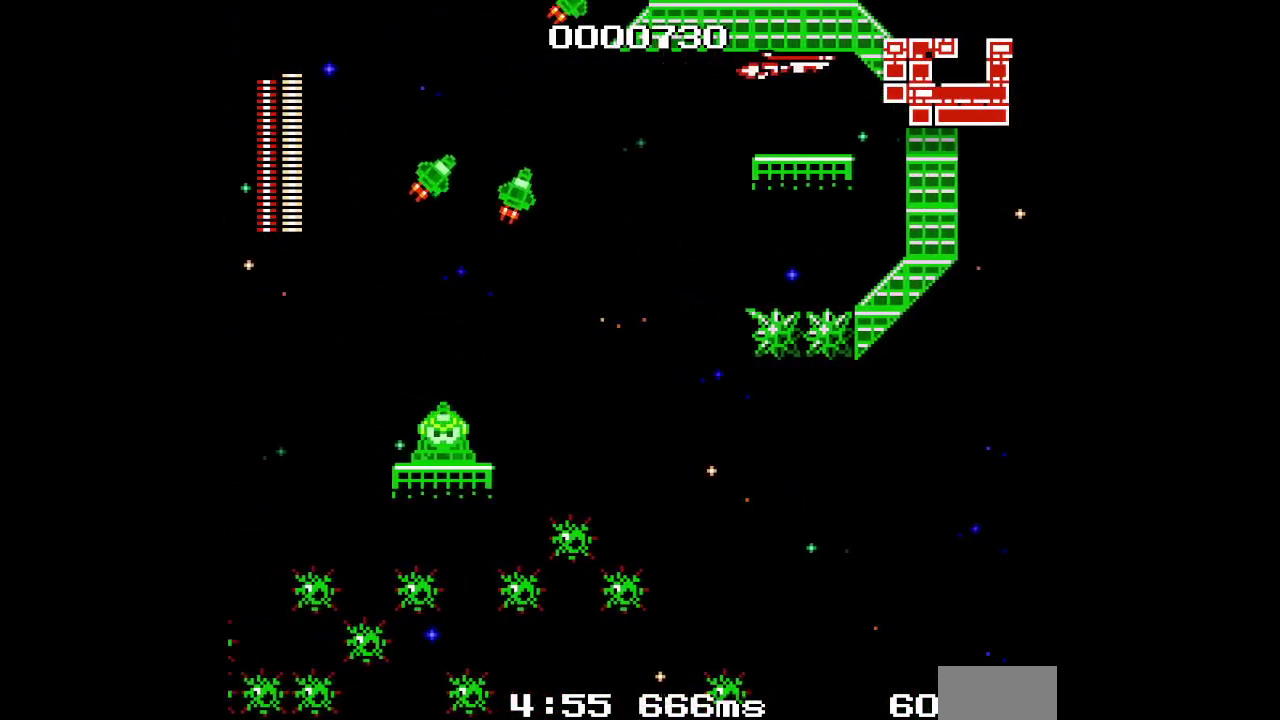
{"buttons": ["DPAD_RIGHT"]}